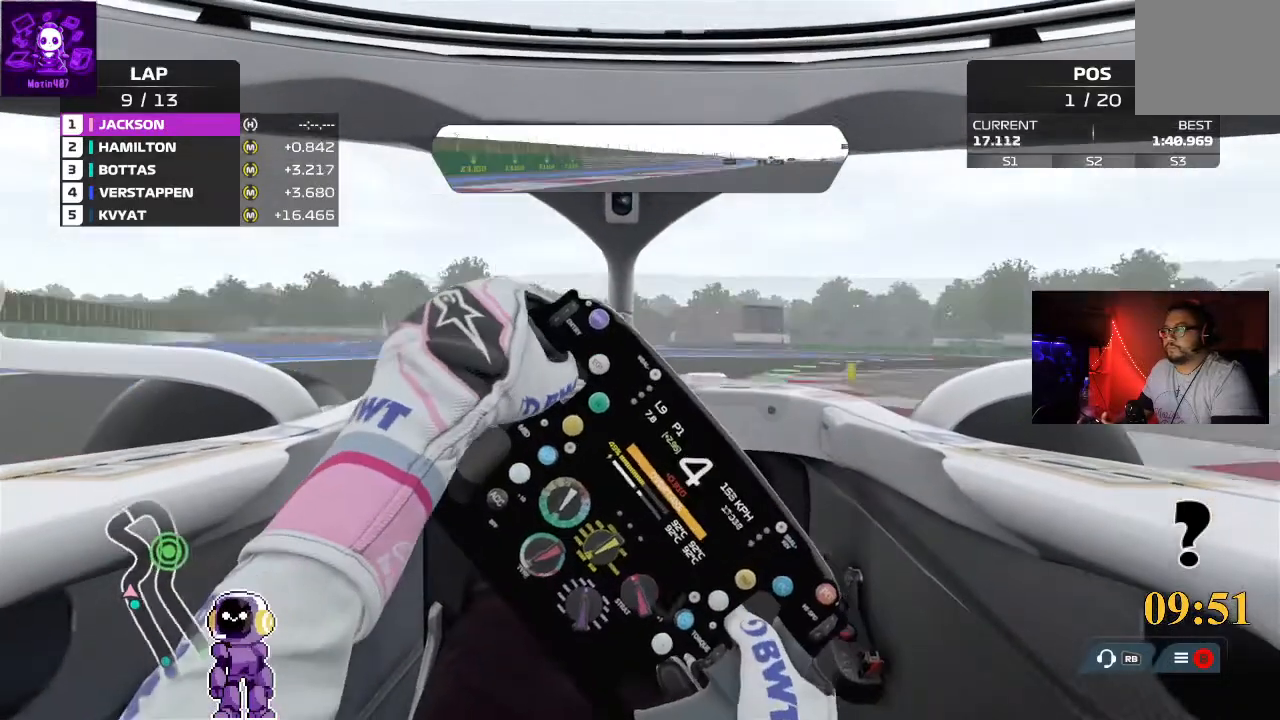
Gameplay with a controller (Xbox layout); each line is a JSON object with the inputs held at the frame after it. "events" lists button and stick changes between this image and that frame as [ms after this image, input, new state], when the widget could be followed in between.
{"buttons": [], "left_stick": "right", "right_stick": "center", "events": [[67, "L2", "up"]]}
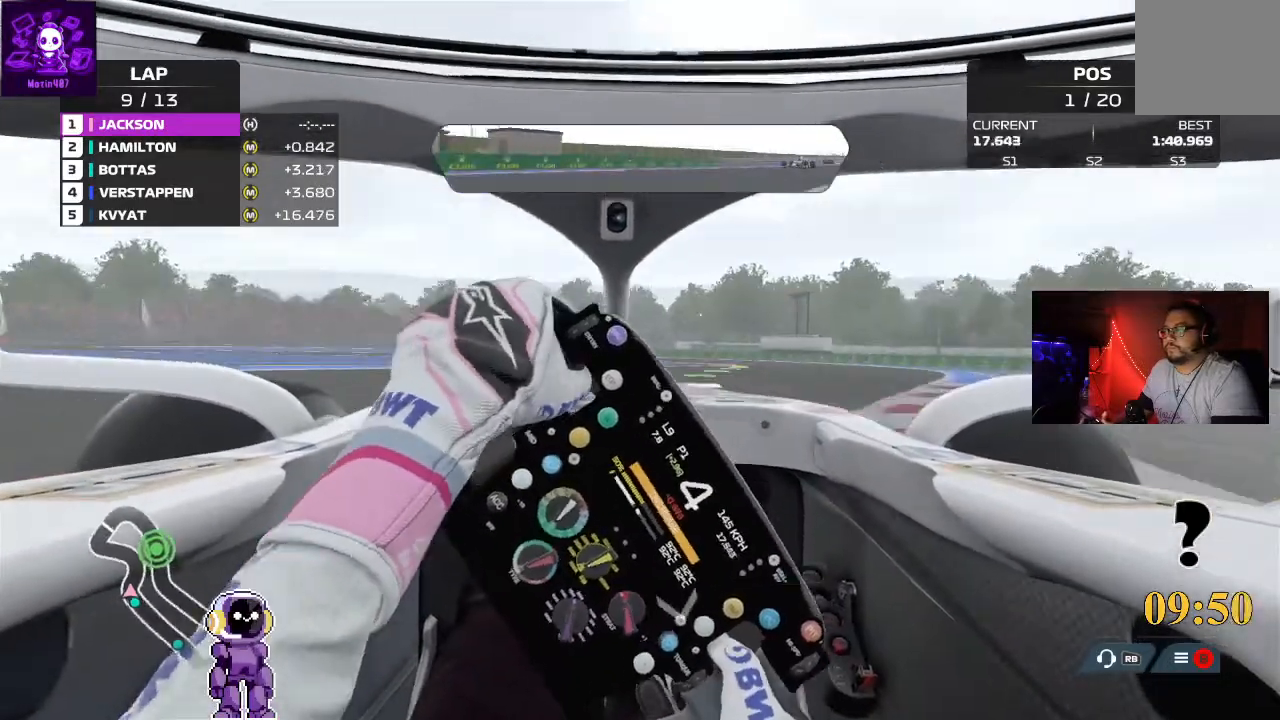
{"buttons": ["R2"], "left_stick": "center", "right_stick": "center", "events": [[33, "R2", "down"], [467, "left_stick", "center"]]}
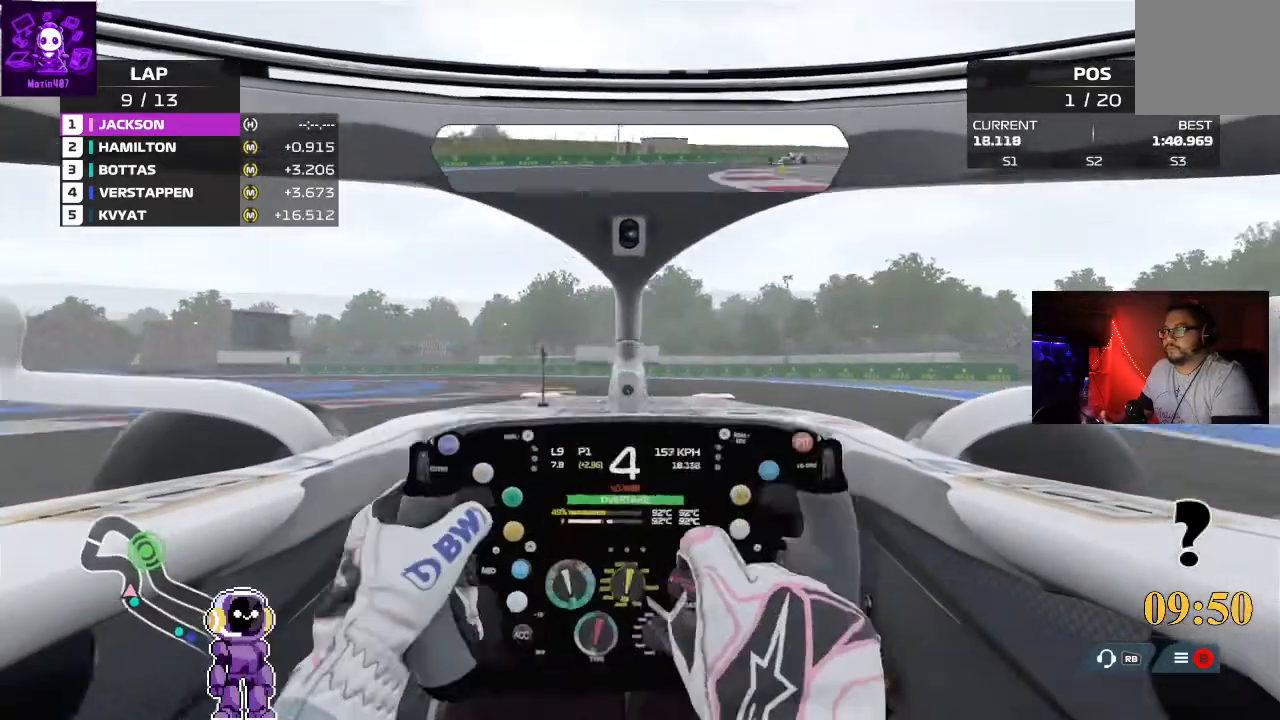
{"buttons": ["L2"], "left_stick": "down-left", "right_stick": "center", "events": [[133, "left_stick", "down-left"], [200, "R2", "up"], [333, "L2", "down"]]}
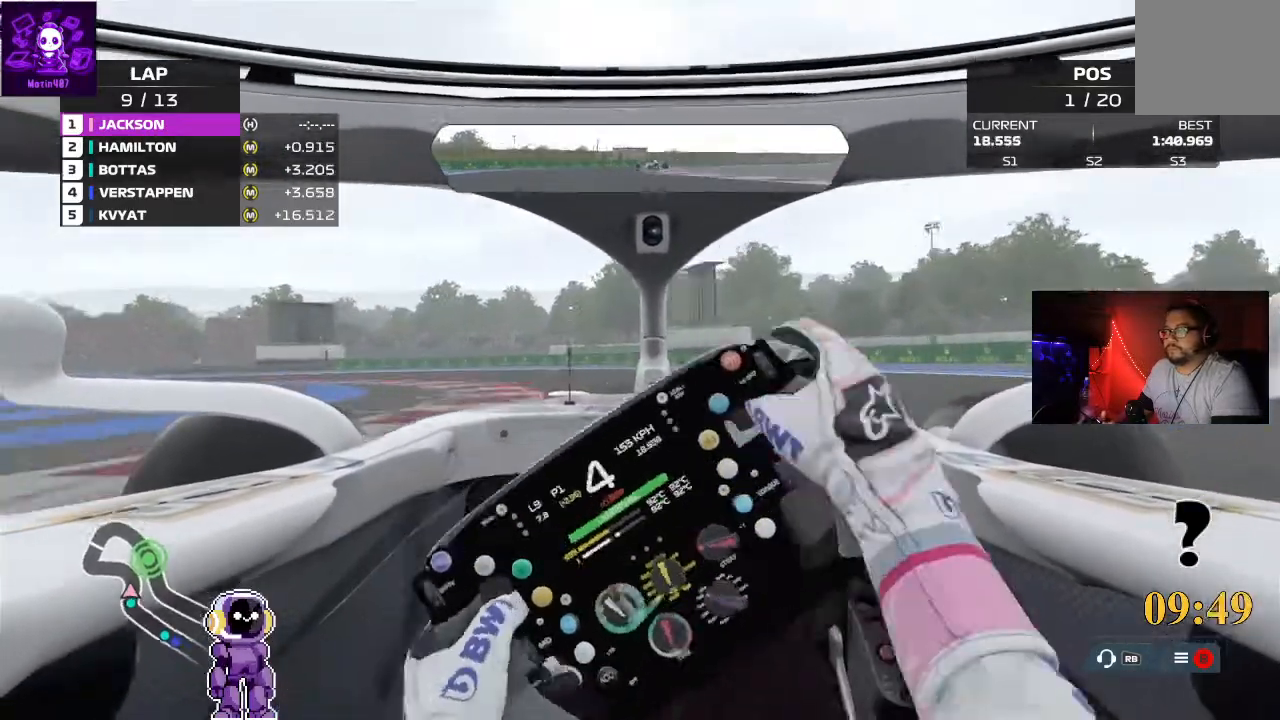
{"buttons": [], "left_stick": "down-left", "right_stick": "center", "events": [[167, "L2", "up"]]}
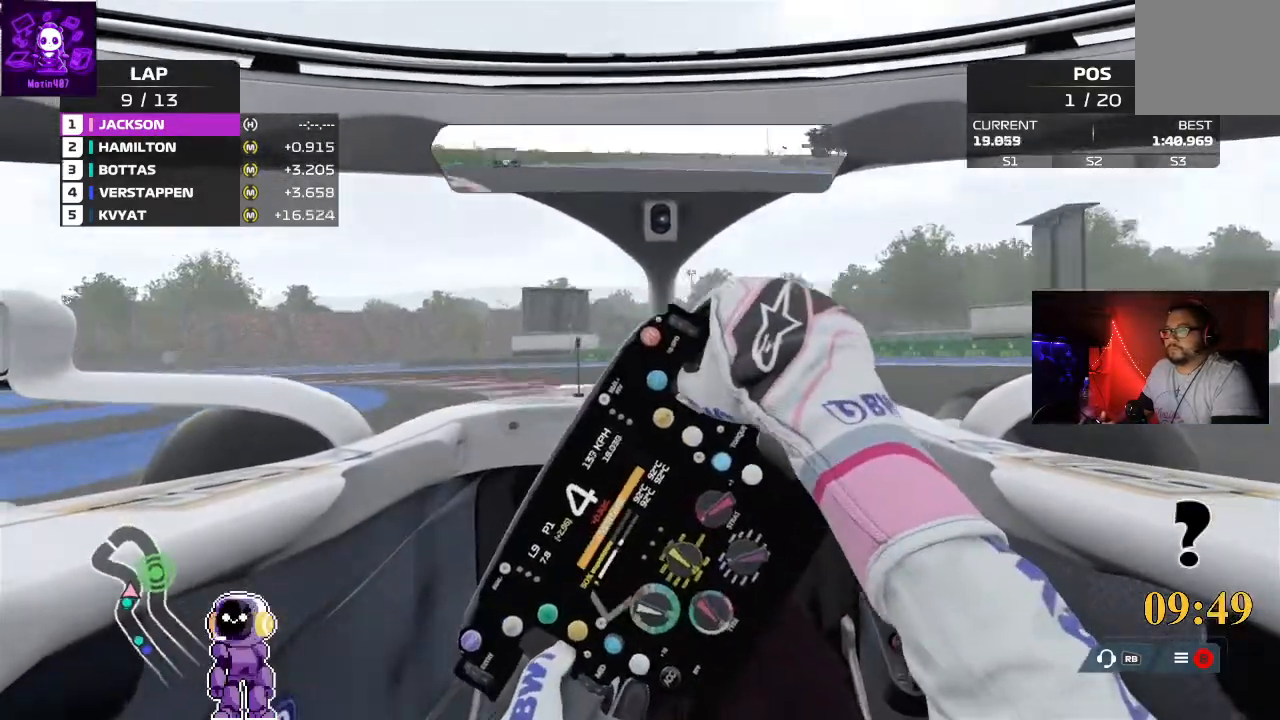
{"buttons": [], "left_stick": "down-left", "right_stick": "center", "events": []}
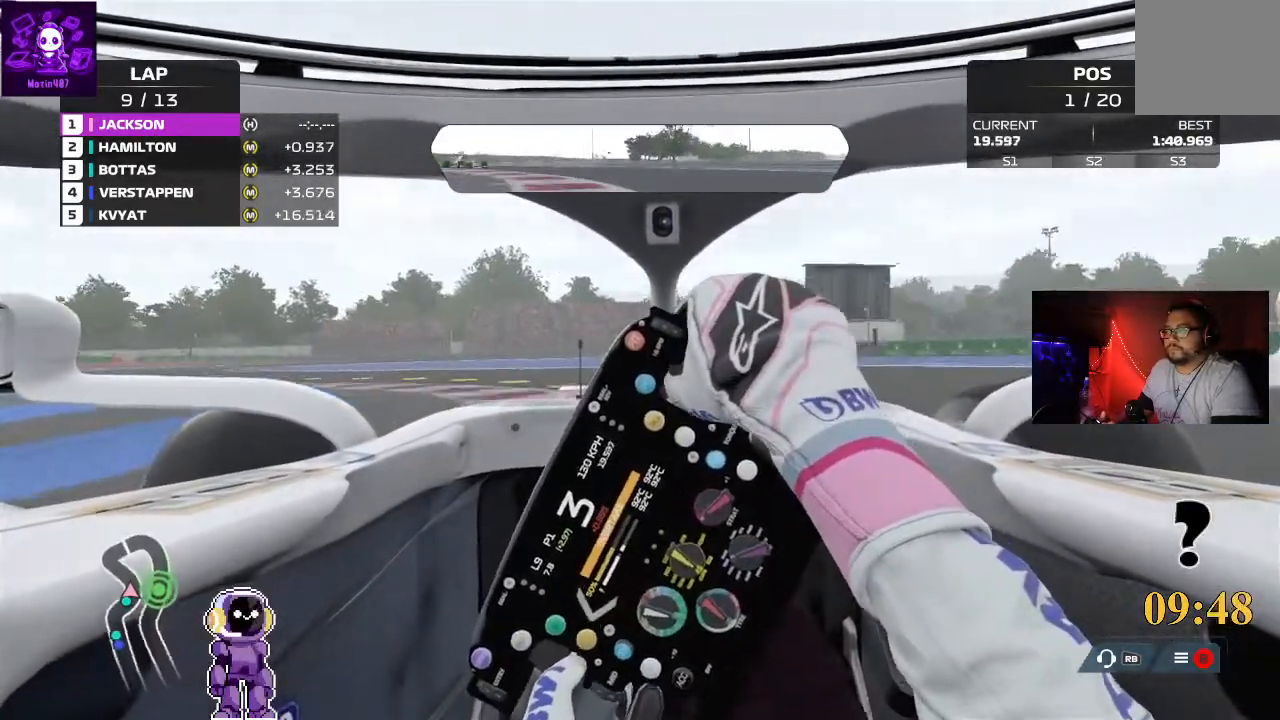
{"buttons": ["R2"], "left_stick": "down-left", "right_stick": "center", "events": [[133, "R2", "down"]]}
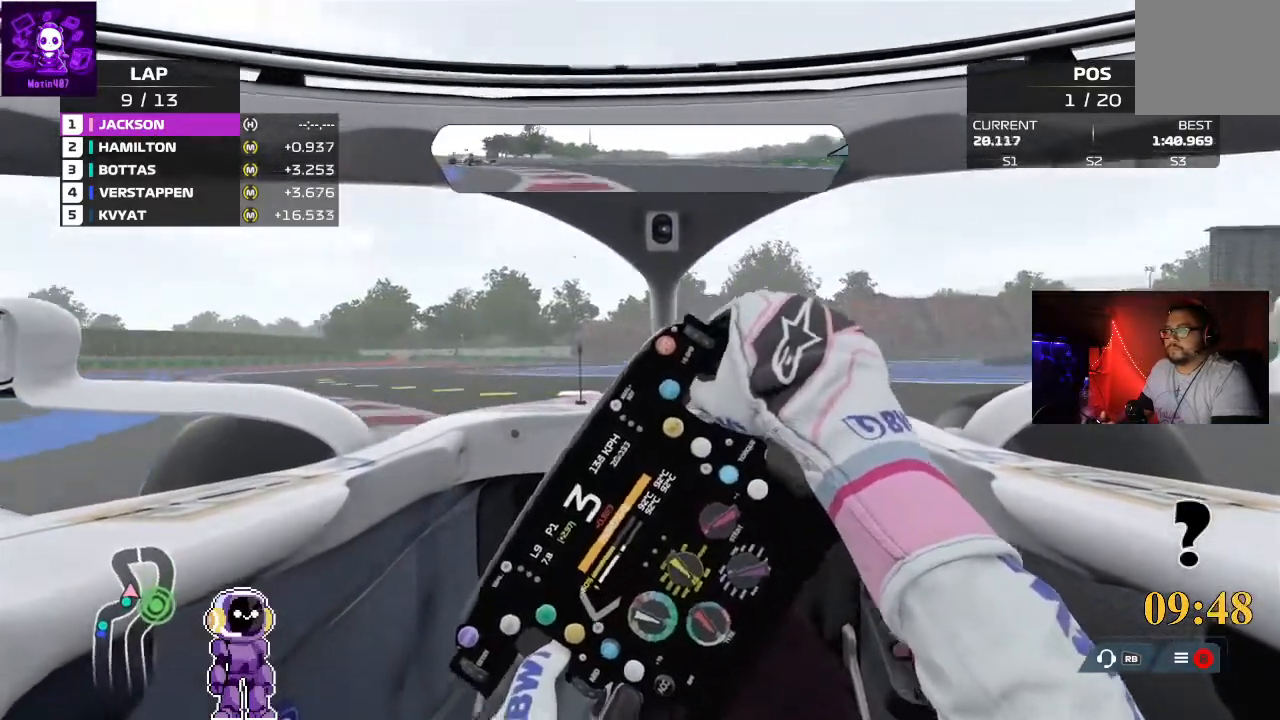
{"buttons": ["R2"], "left_stick": "down-left", "right_stick": "center", "events": []}
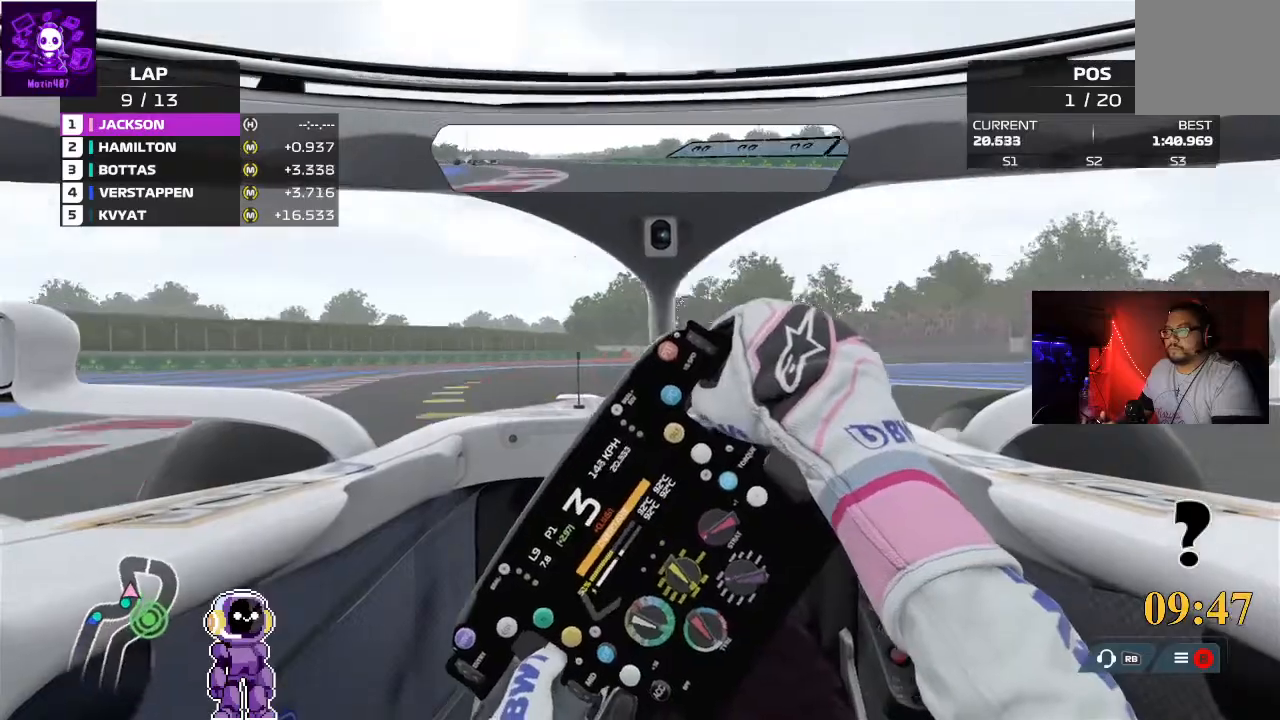
{"buttons": ["L2"], "left_stick": "center", "right_stick": "center", "events": [[367, "R2", "up"], [400, "left_stick", "center"], [467, "L2", "down"]]}
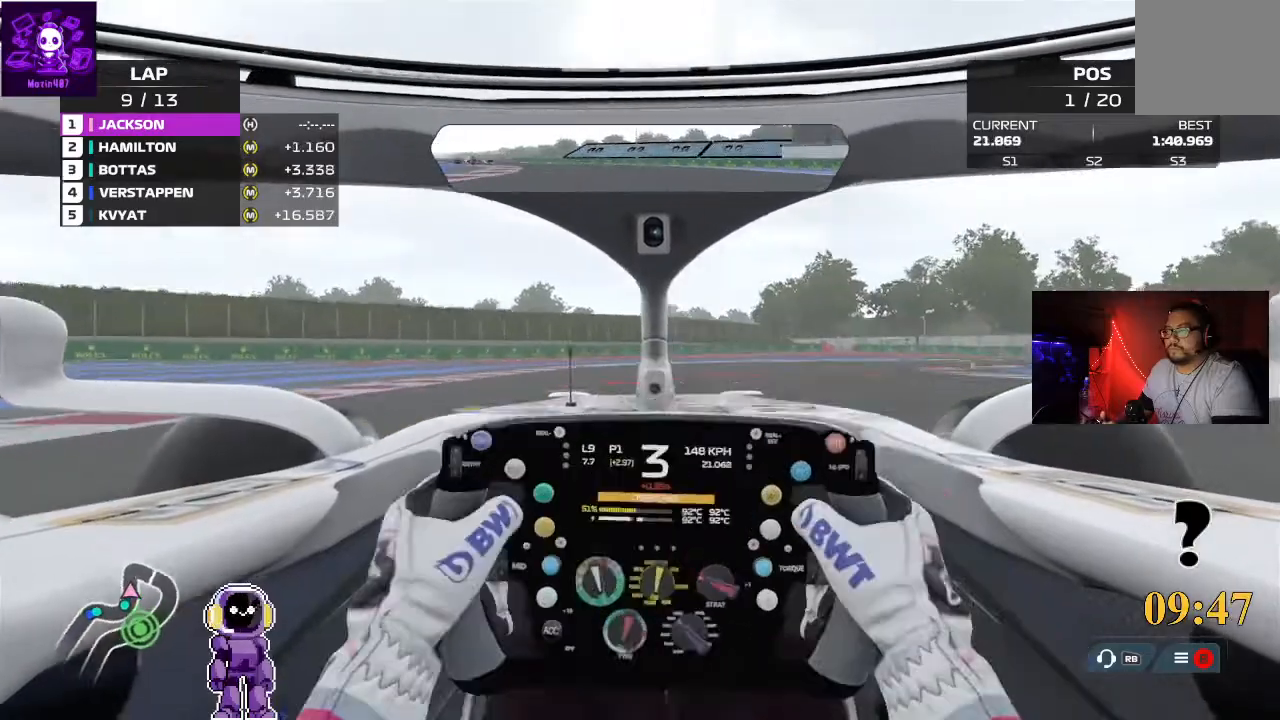
{"buttons": [], "left_stick": "right", "right_stick": "center", "events": [[200, "left_stick", "right"], [333, "L2", "up"]]}
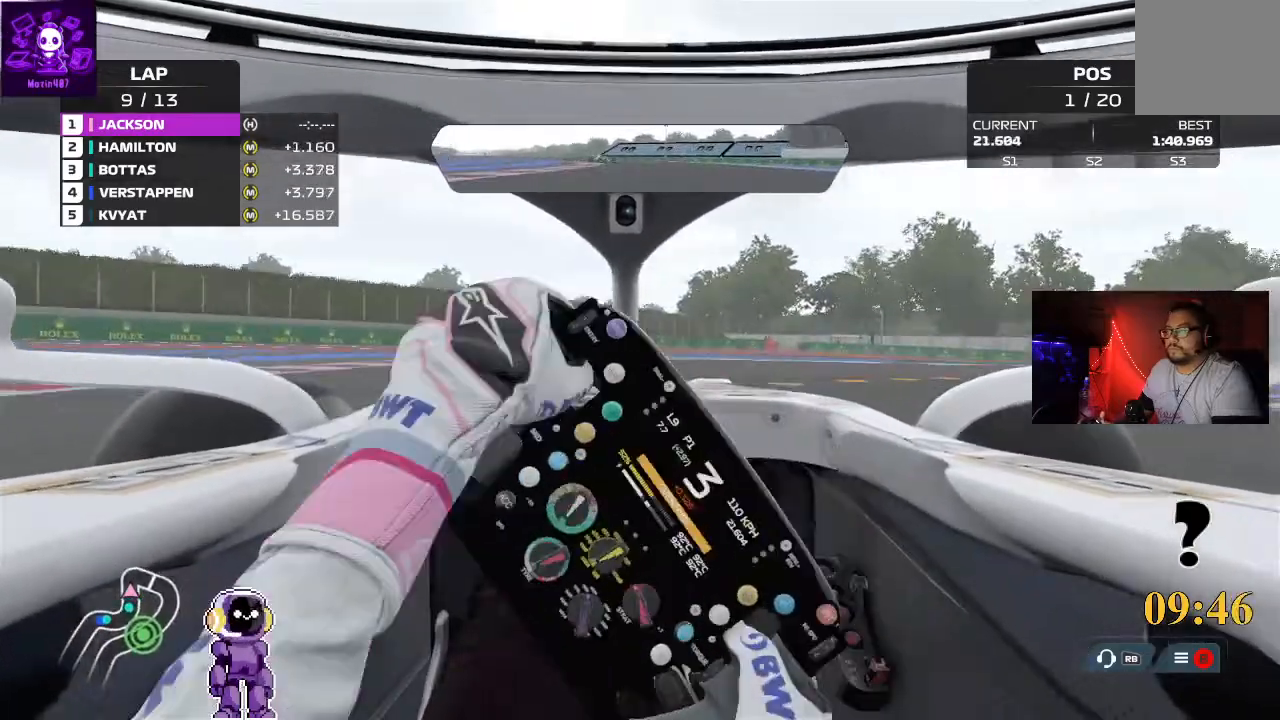
{"buttons": [], "left_stick": "right", "right_stick": "center", "events": []}
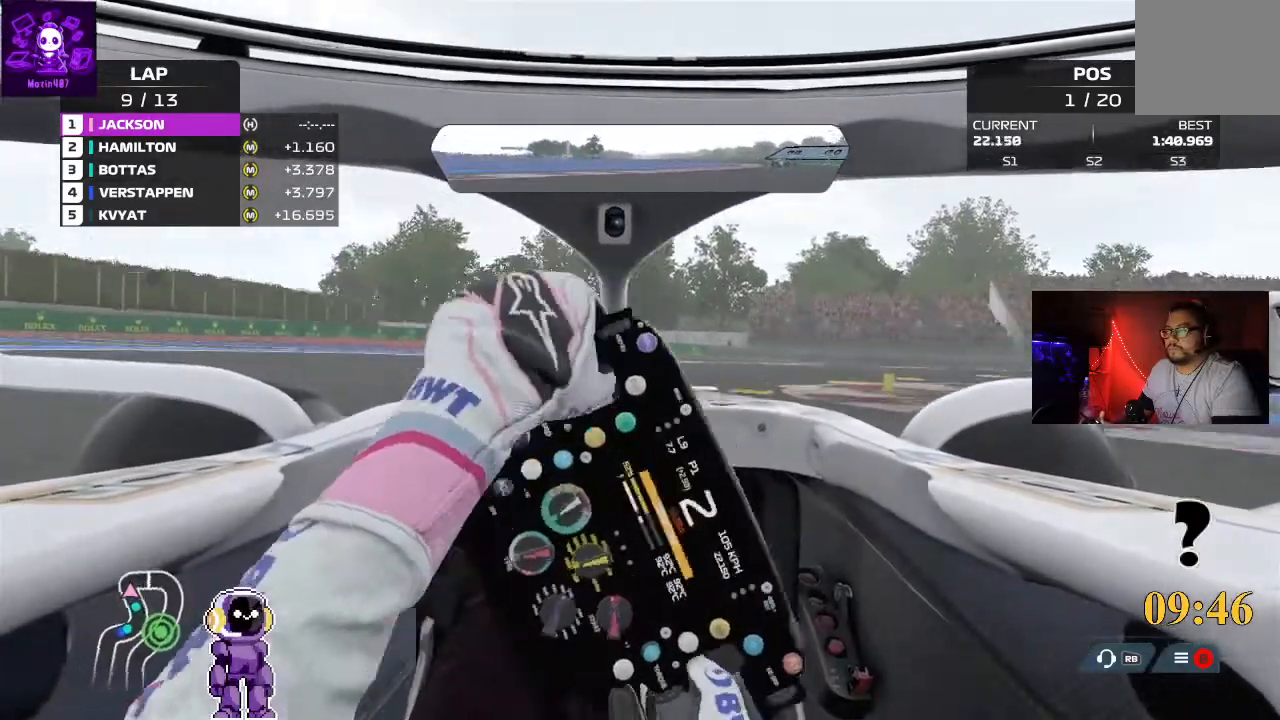
{"buttons": [], "left_stick": "right", "right_stick": "center", "events": []}
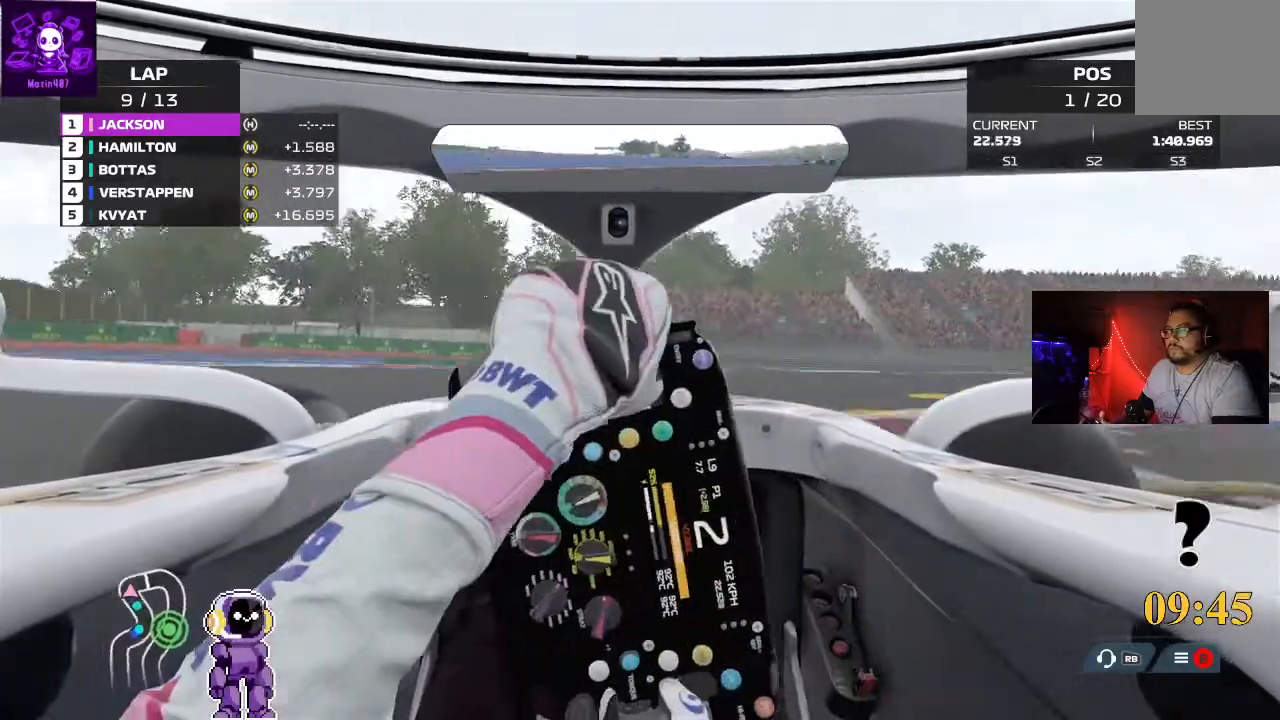
{"buttons": ["L2"], "left_stick": "right", "right_stick": "center", "events": [[433, "L2", "down"]]}
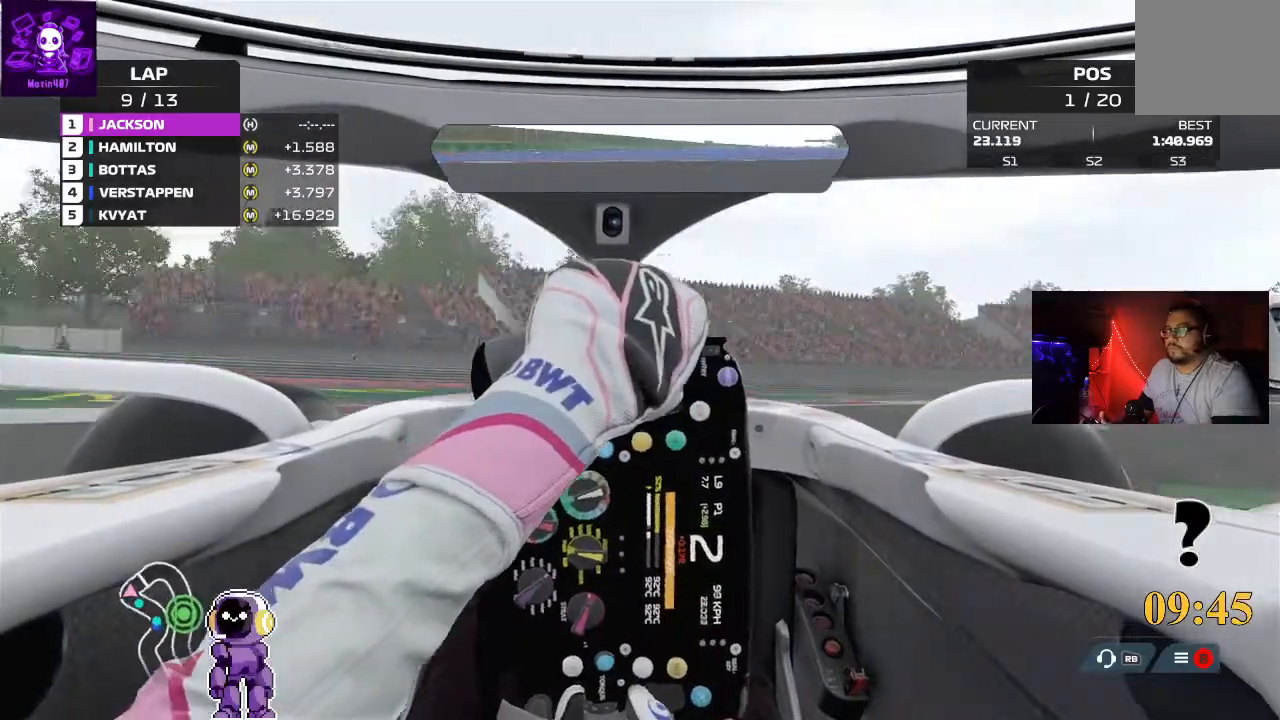
{"buttons": [], "left_stick": "right", "right_stick": "center", "events": [[233, "L2", "up"]]}
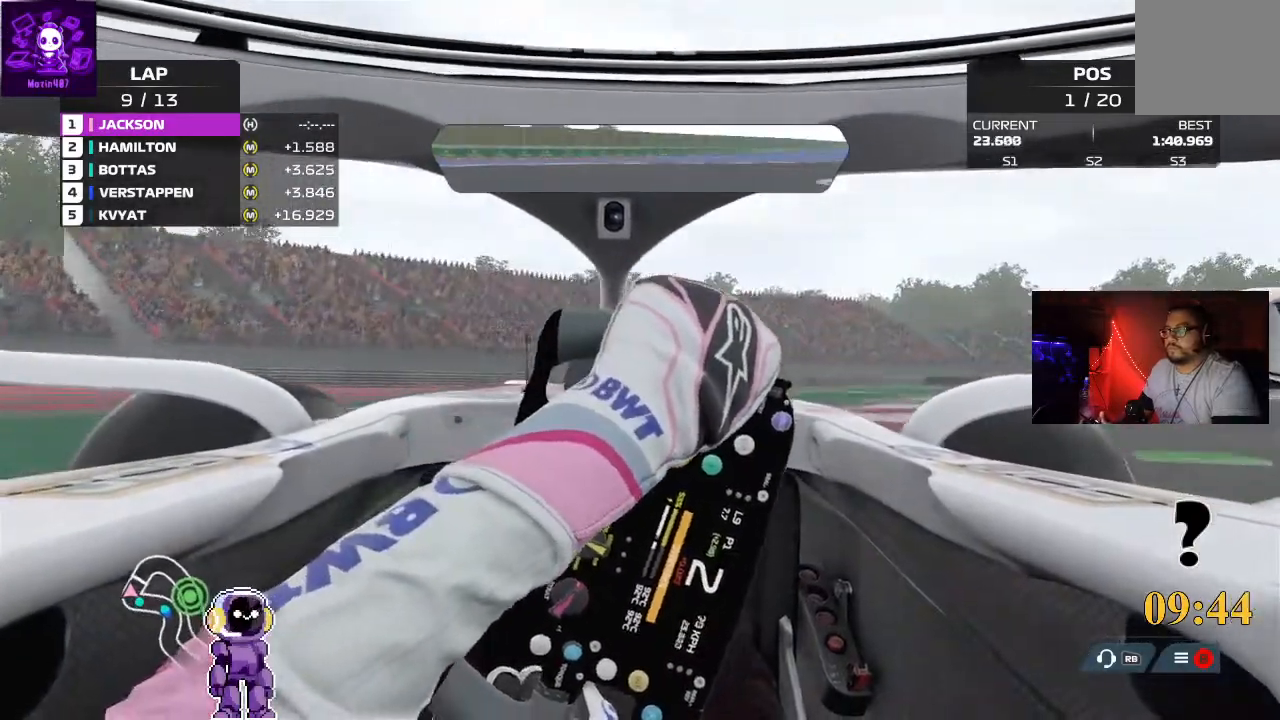
{"buttons": [], "left_stick": "right", "right_stick": "center", "events": []}
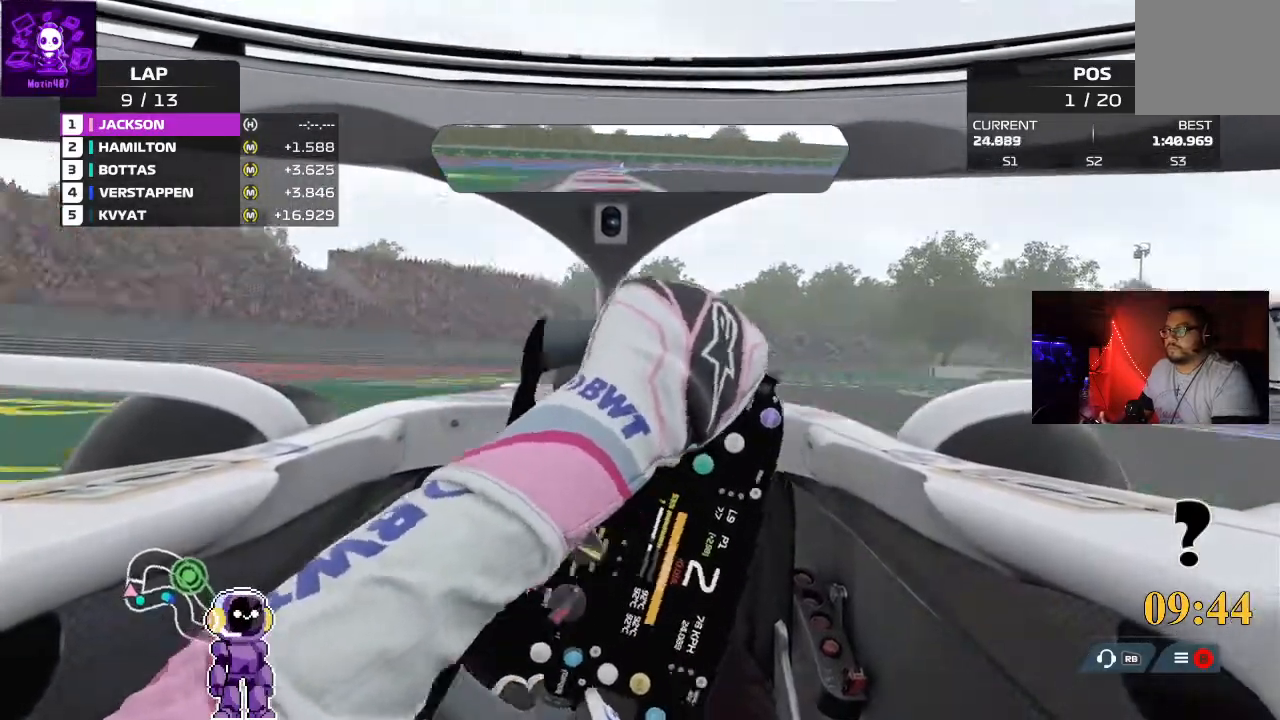
{"buttons": ["R2"], "left_stick": "center", "right_stick": "center", "events": [[200, "R2", "down"], [400, "left_stick", "center"]]}
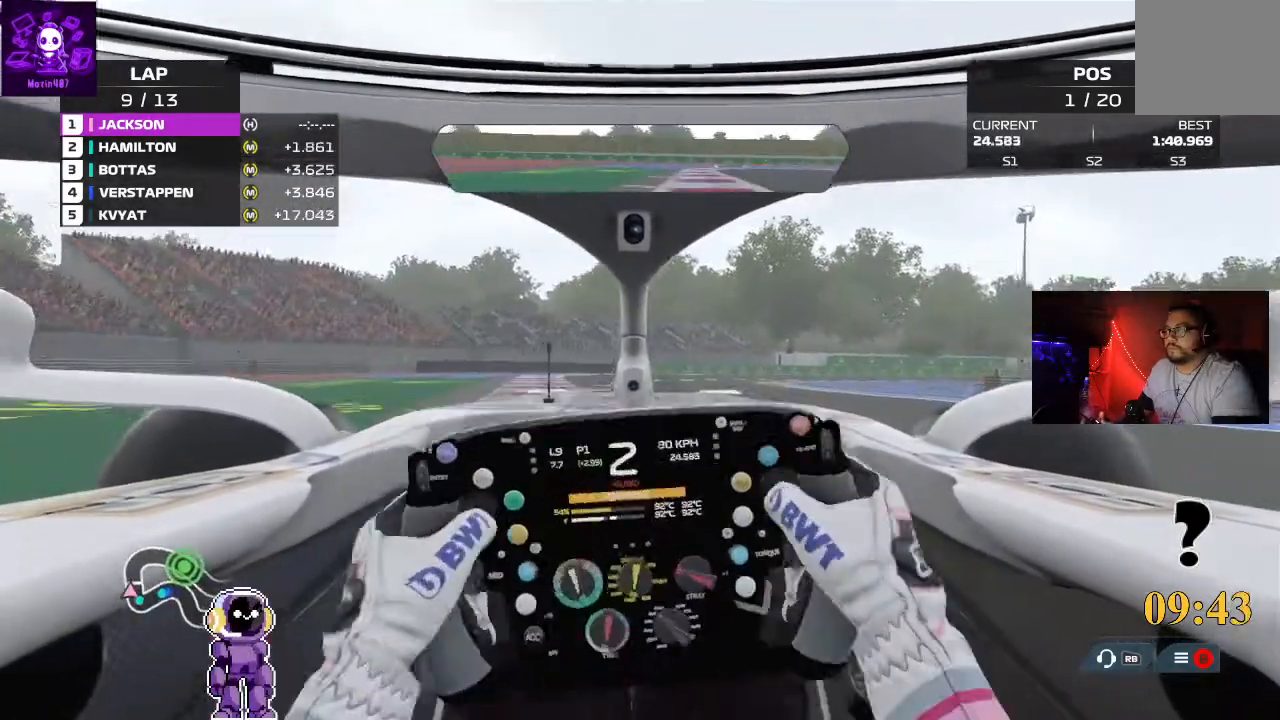
{"buttons": ["R2"], "left_stick": "center", "right_stick": "center", "events": [[200, "left_stick", "left"], [500, "left_stick", "center"]]}
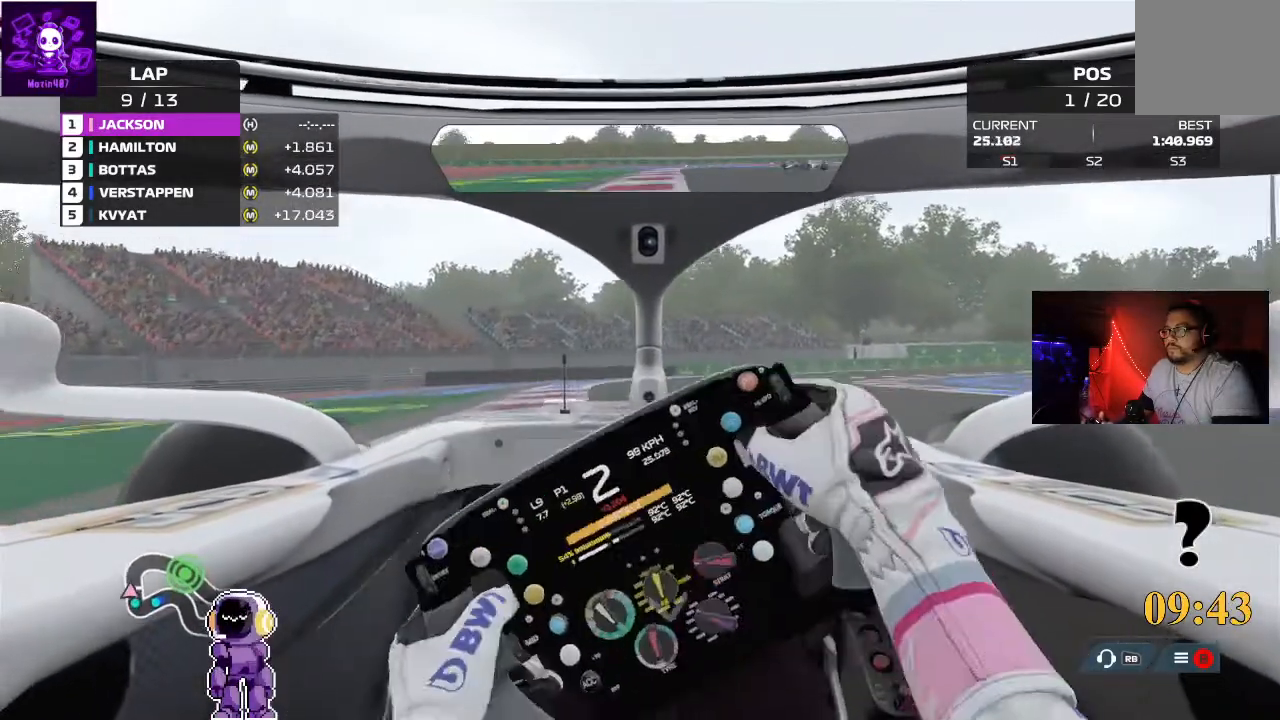
{"buttons": ["R2"], "left_stick": "right", "right_stick": "center", "events": [[167, "left_stick", "right"]]}
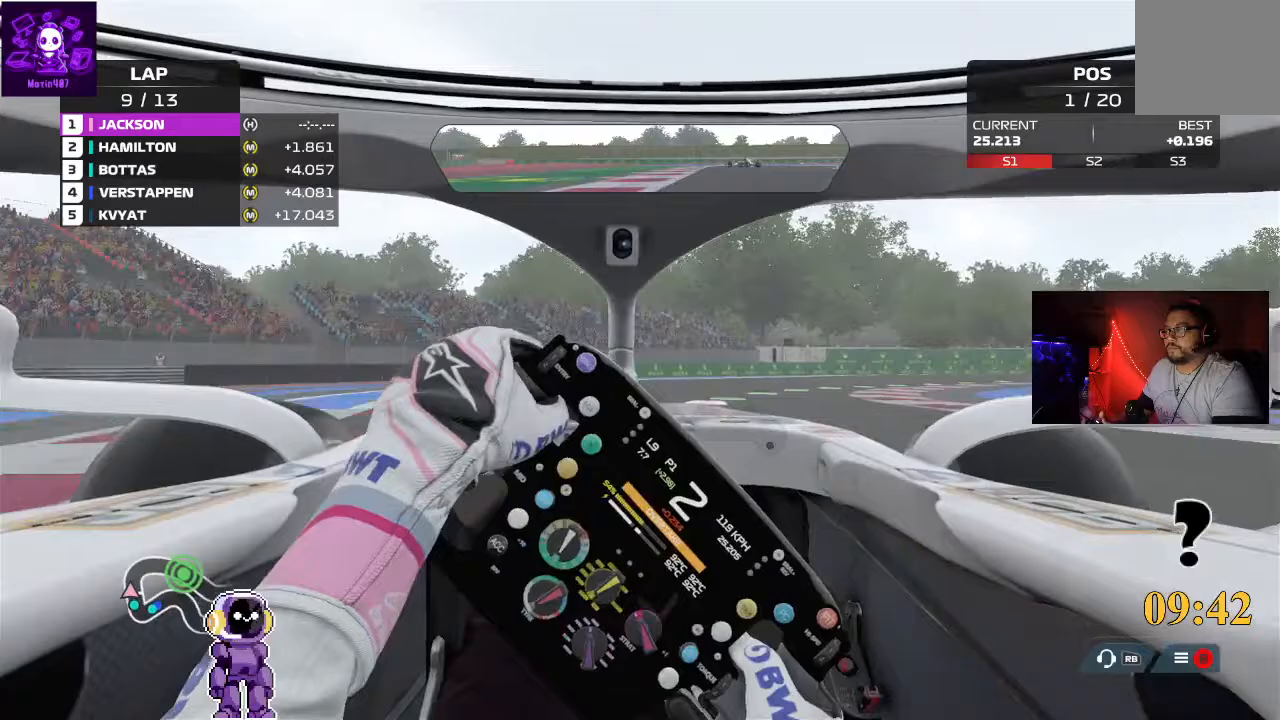
{"buttons": ["R2"], "left_stick": "right", "right_stick": "center", "events": [[300, "left_stick", "up-right"], [400, "left_stick", "right"]]}
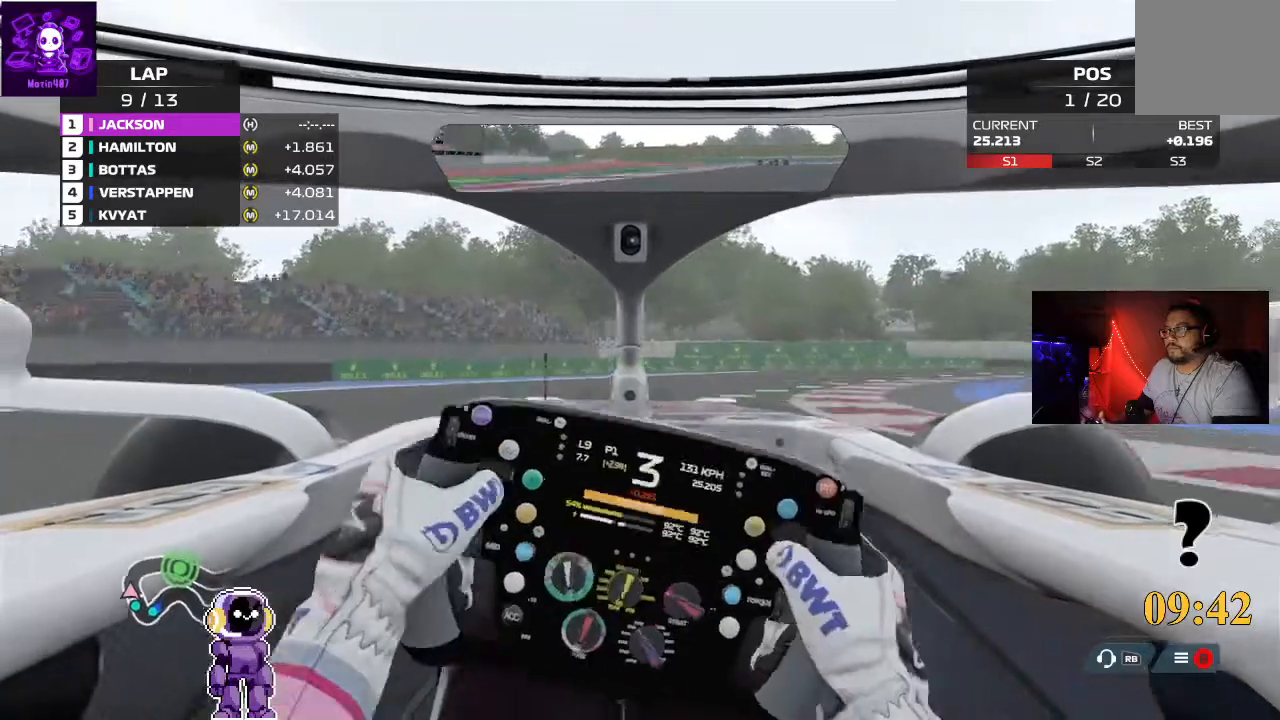
{"buttons": [], "left_stick": "right", "right_stick": "center", "events": [[100, "R2", "up"]]}
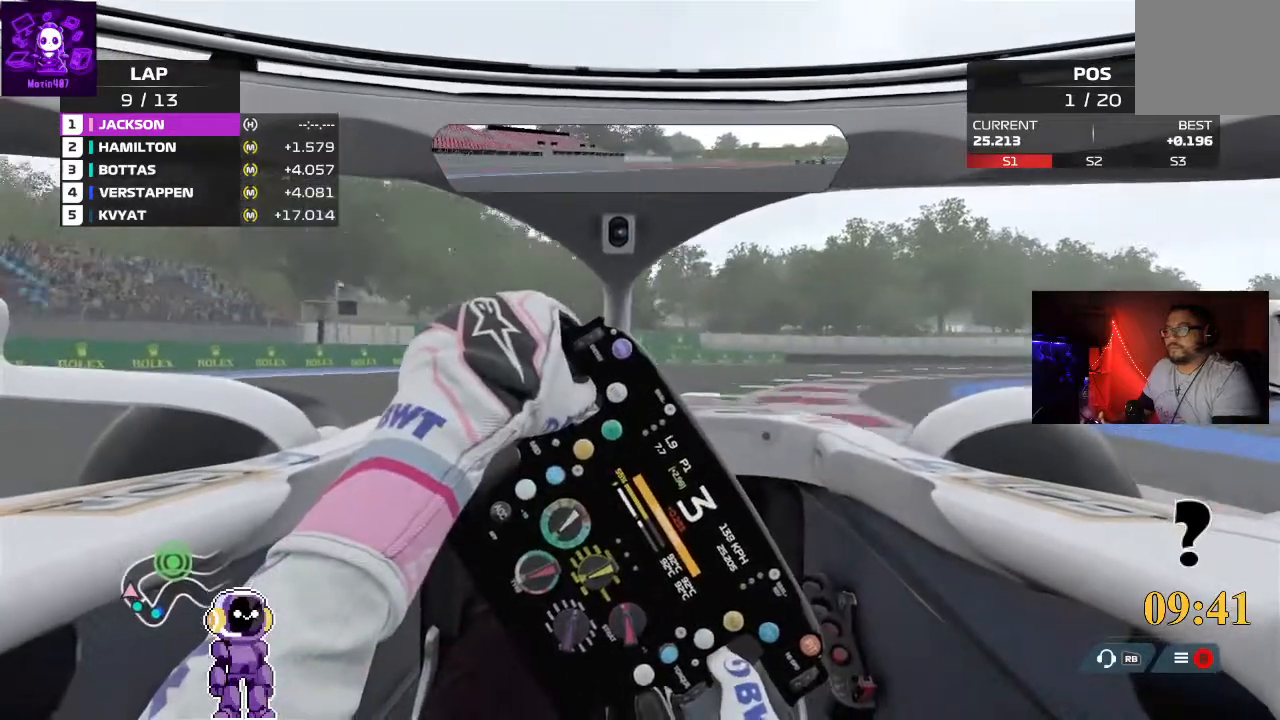
{"buttons": [], "left_stick": "right", "right_stick": "center", "events": []}
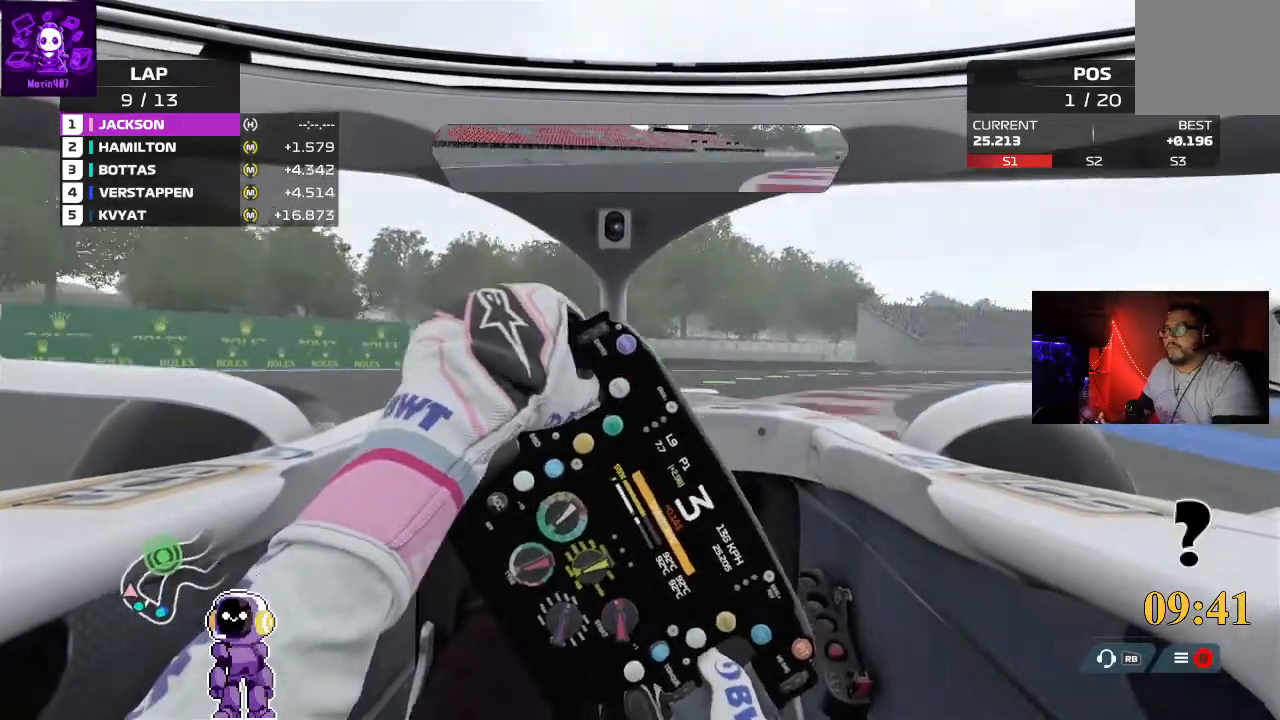
{"buttons": ["R2"], "left_stick": "right", "right_stick": "center", "events": [[133, "R2", "down"]]}
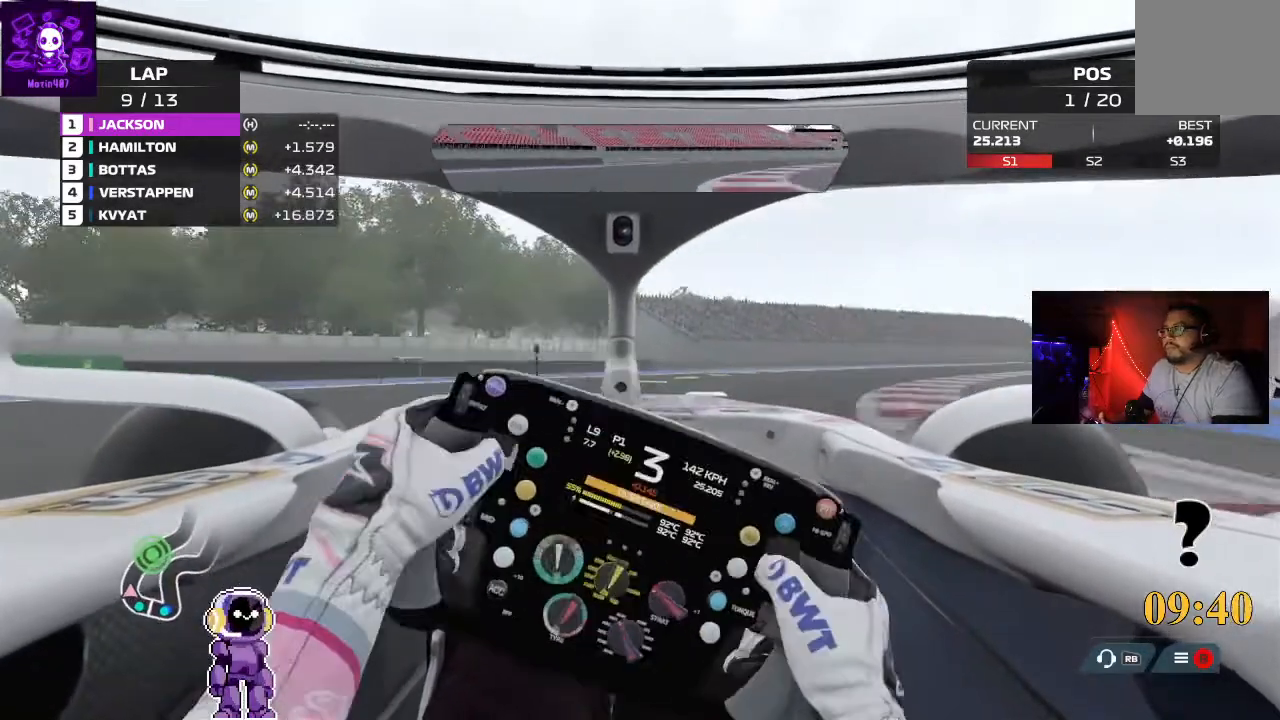
{"buttons": ["R2"], "left_stick": "right", "right_stick": "center", "events": []}
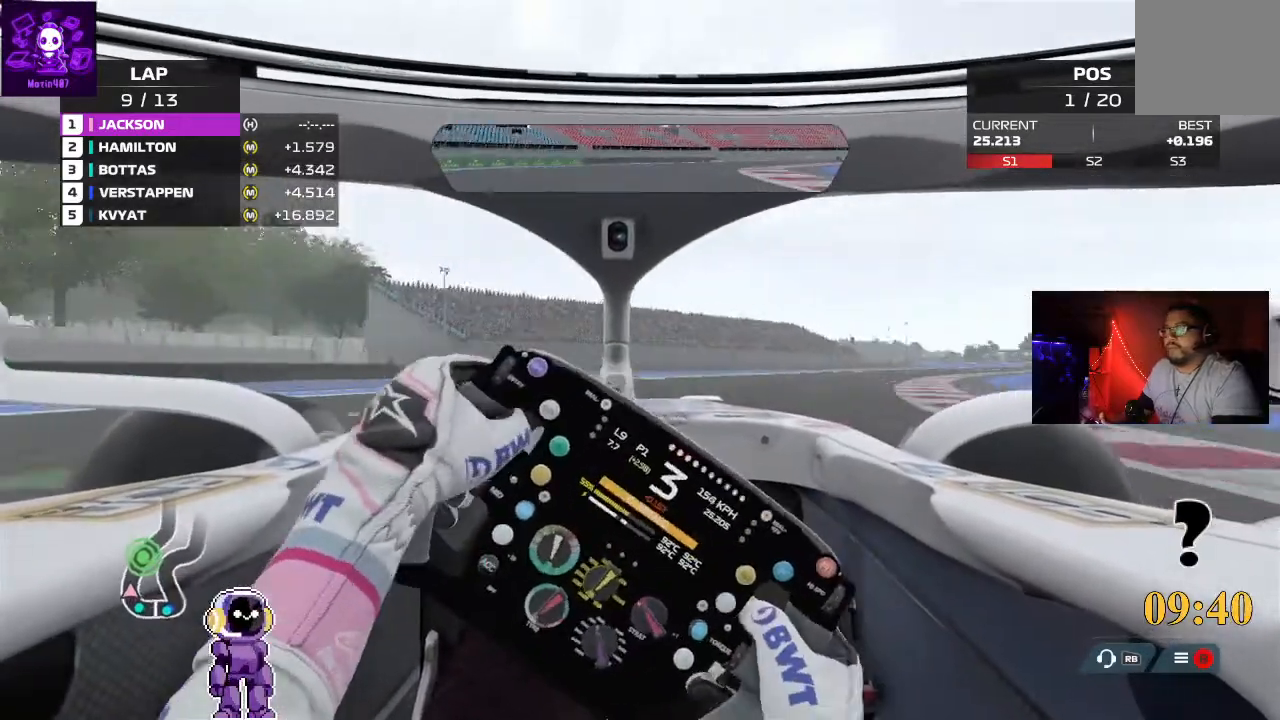
{"buttons": ["R2"], "left_stick": "center", "right_stick": "center", "events": [[467, "left_stick", "center"]]}
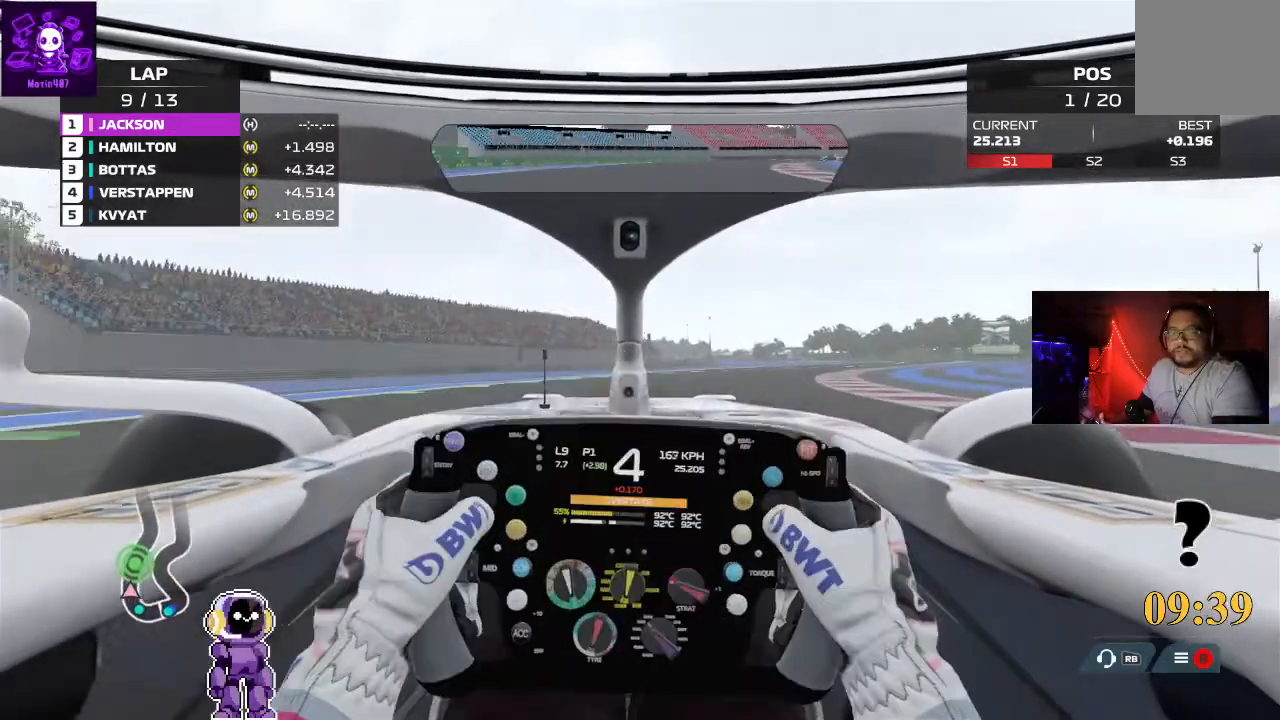
{"buttons": ["R2"], "left_stick": "right", "right_stick": "center", "events": [[133, "left_stick", "right"], [367, "left_stick", "center"], [467, "left_stick", "right"]]}
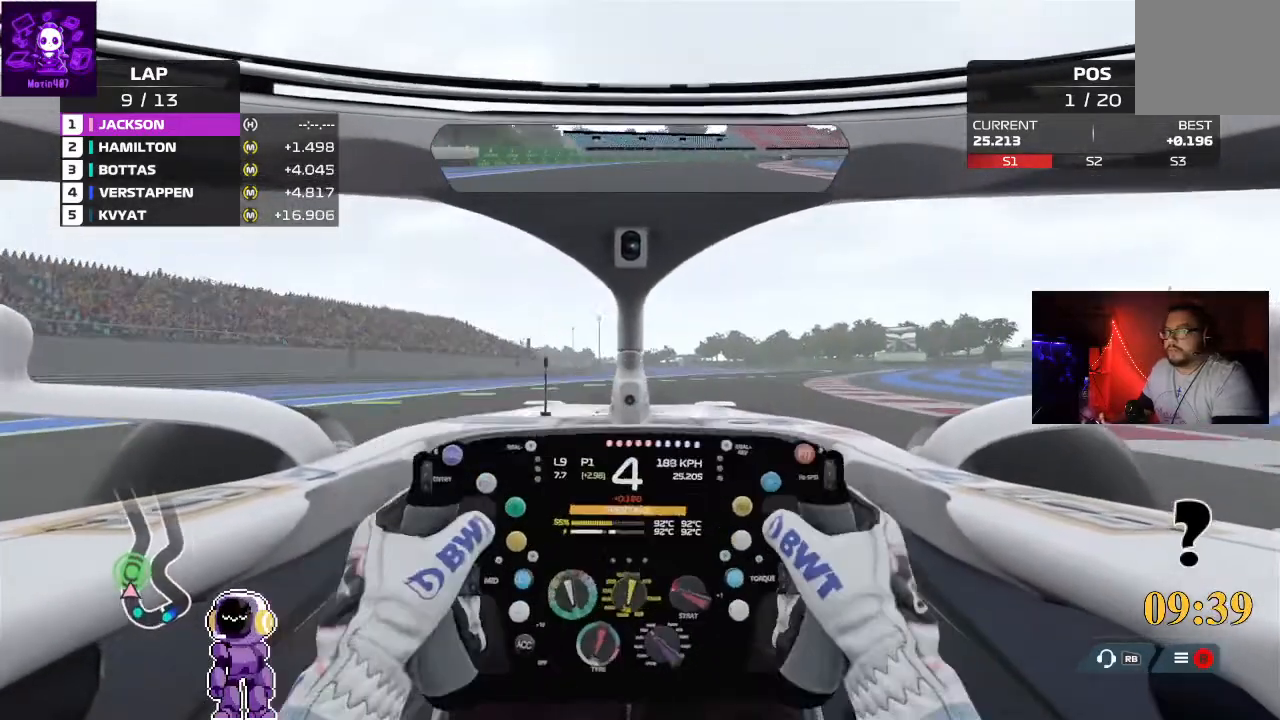
{"buttons": ["R2"], "left_stick": "right", "right_stick": "center", "events": []}
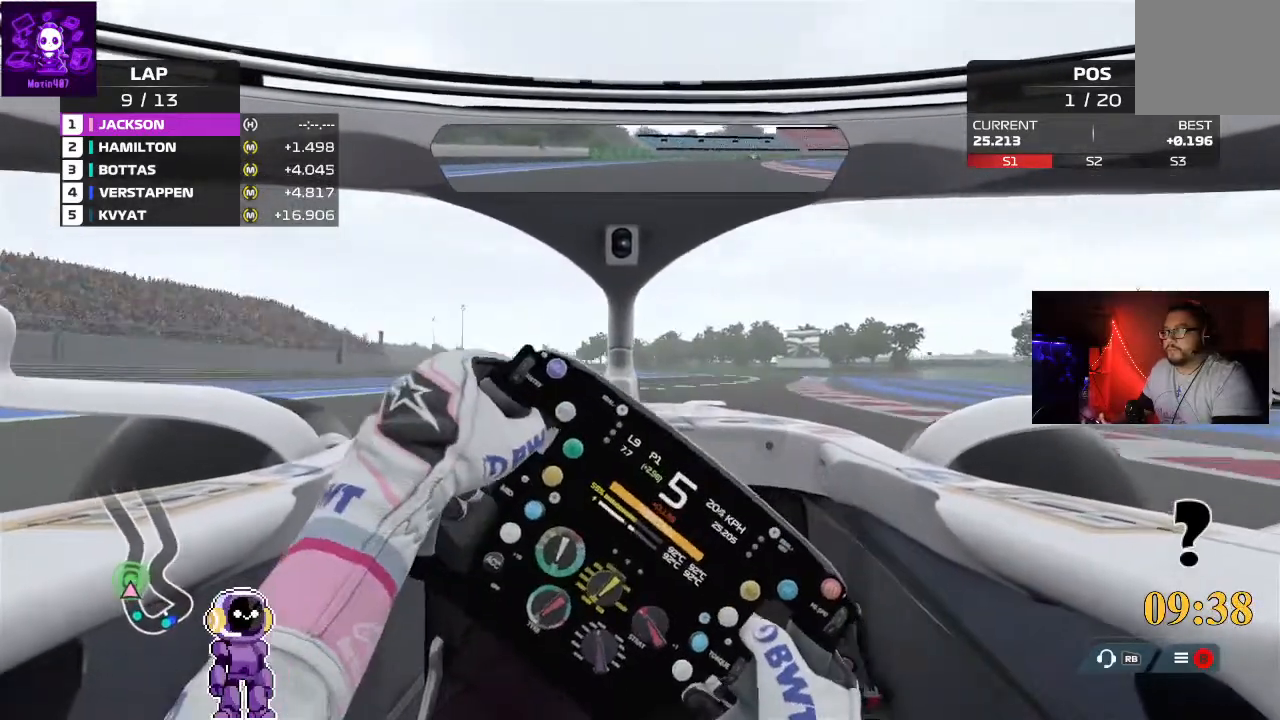
{"buttons": ["R2"], "left_stick": "center", "right_stick": "center", "events": [[233, "left_stick", "center"]]}
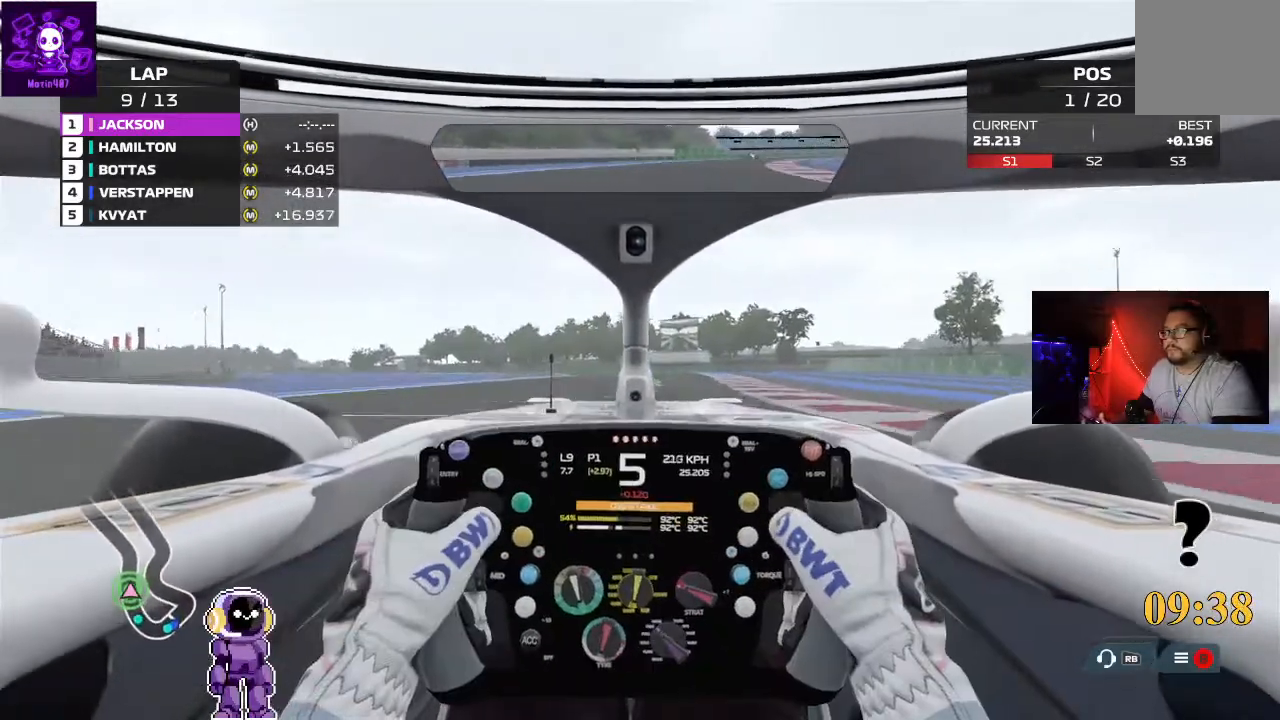
{"buttons": ["R2"], "left_stick": "center", "right_stick": "center", "events": []}
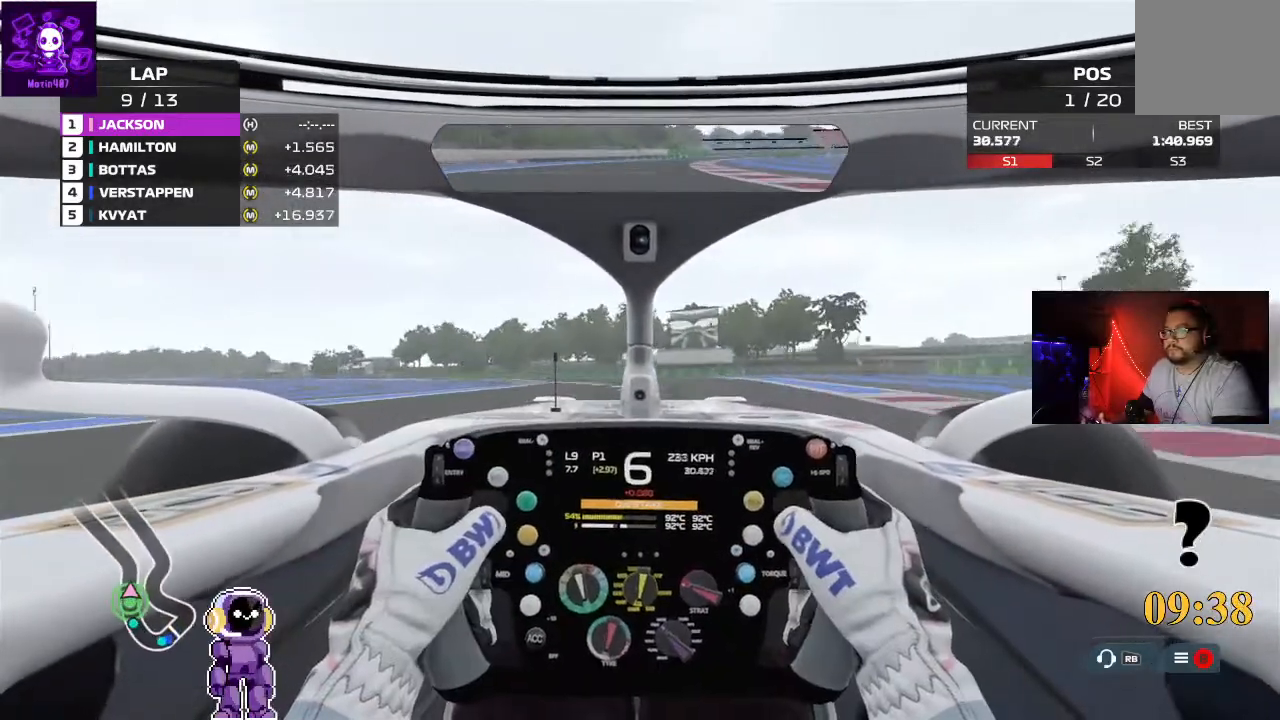
{"buttons": ["R2"], "left_stick": "down-left", "right_stick": "center", "events": [[67, "left_stick", "left"], [267, "left_stick", "down-left"]]}
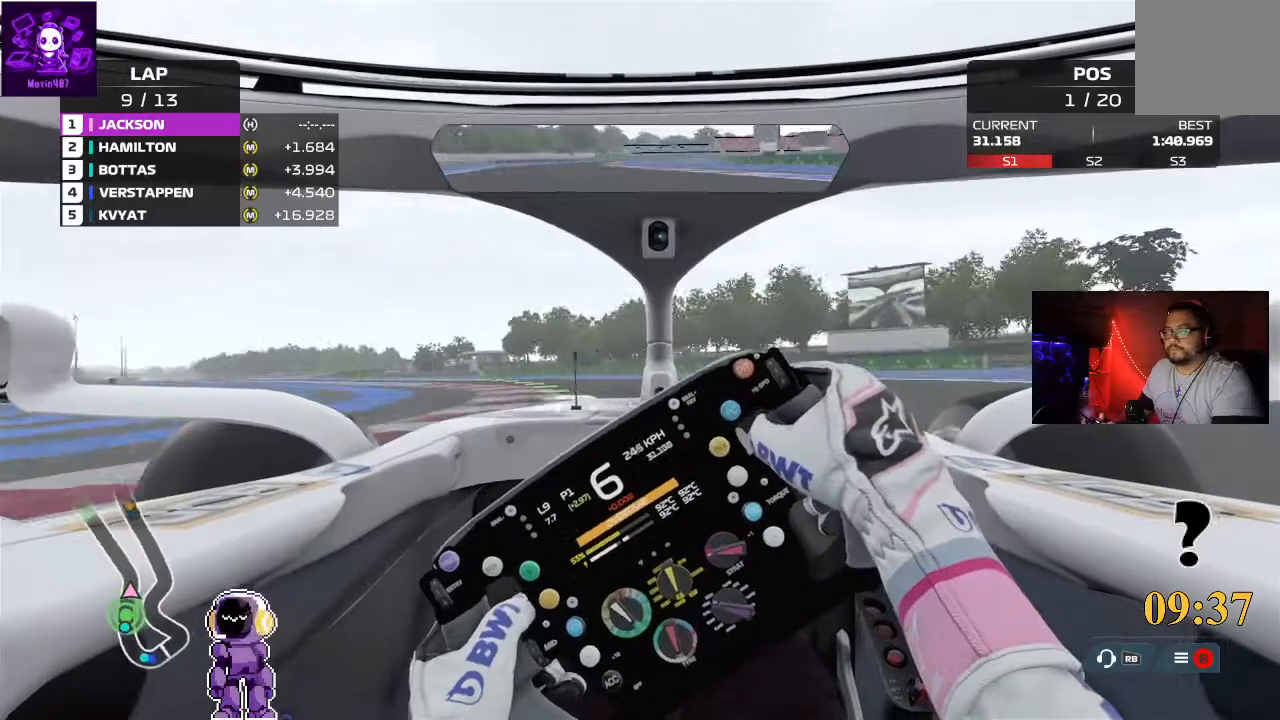
{"buttons": ["R2"], "left_stick": "down-left", "right_stick": "center", "events": []}
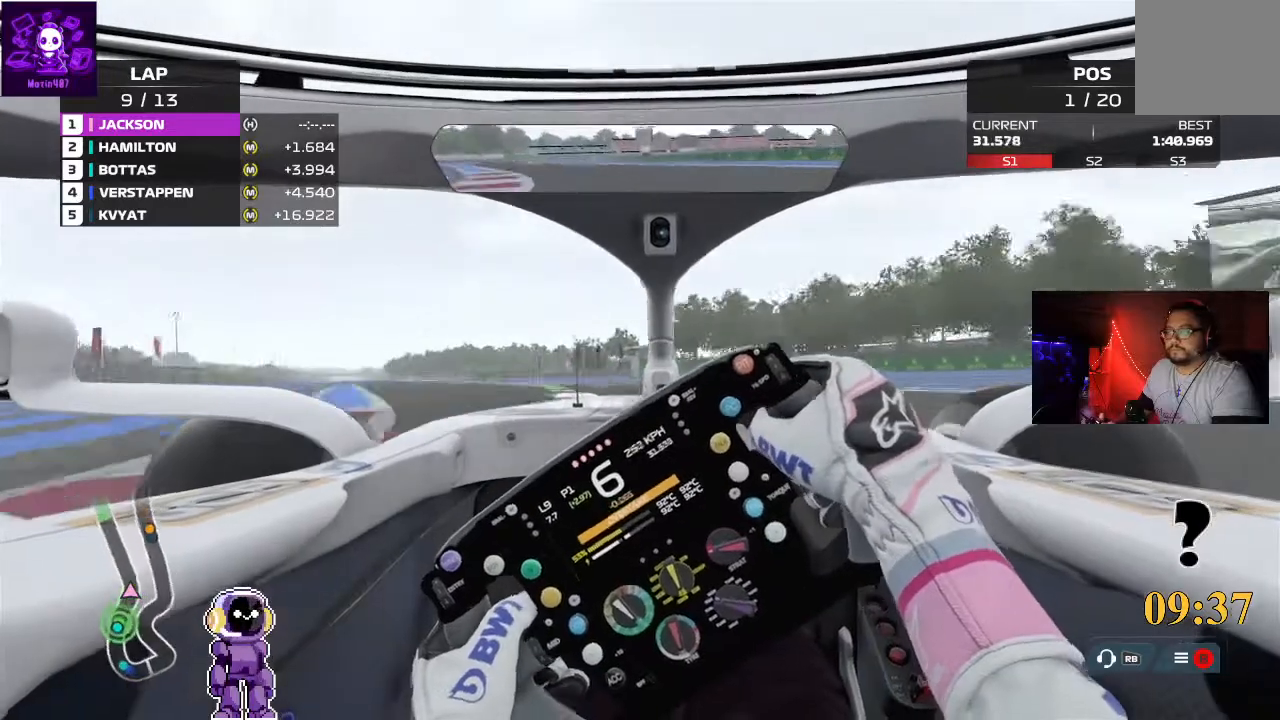
{"buttons": ["R2"], "left_stick": "down-left", "right_stick": "center", "events": []}